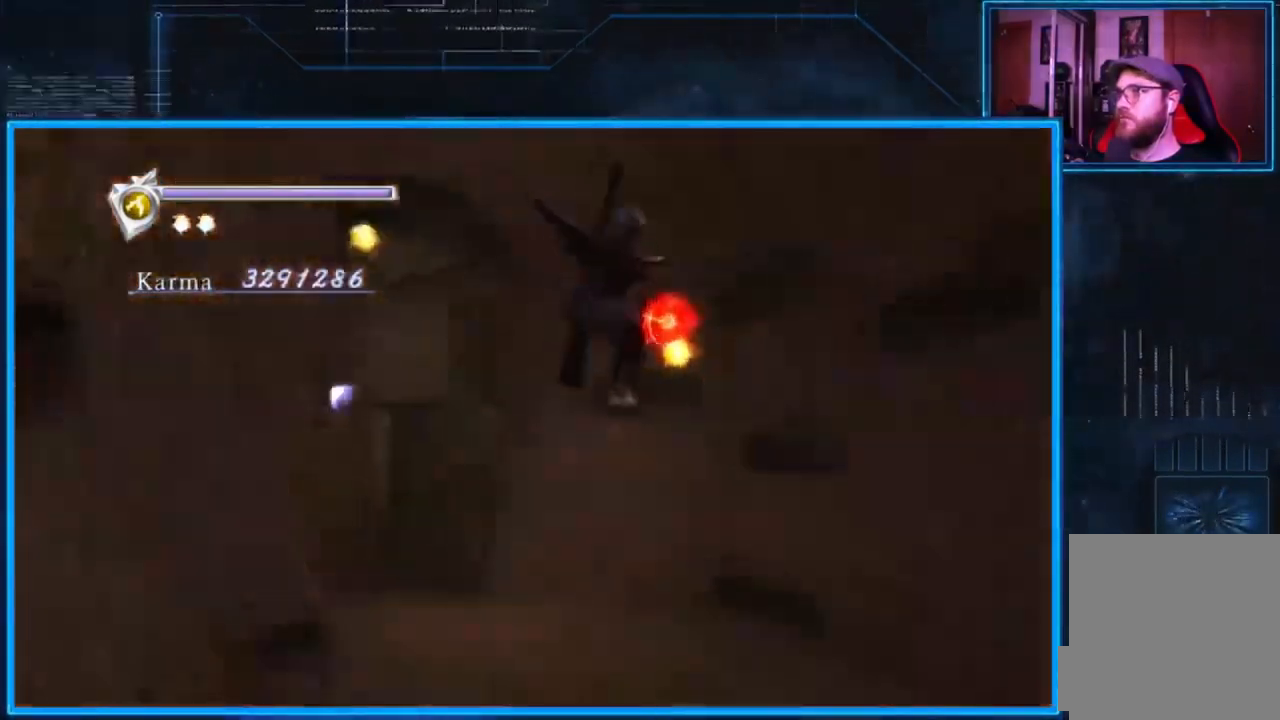
Gameplay with a controller (Xbox layout); each line is a JSON object with the inputs held at the frame after it. "events" lists button and stick changes between this image and that frame as [ms after this image, input, new state], when the widget could be followed in between.
{"buttons": [], "left_stick": "center", "right_stick": "center", "events": []}
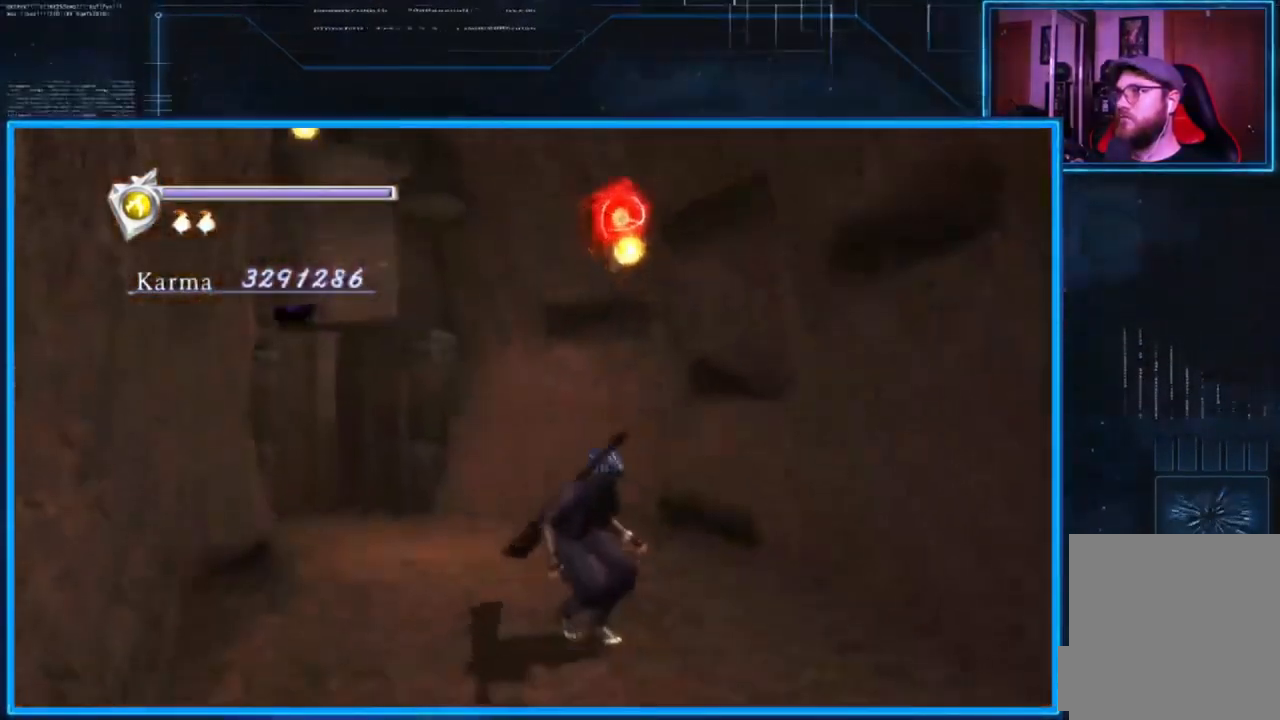
{"buttons": ["A"], "left_stick": "up-left", "right_stick": "center", "events": [[284, "left_stick", "up-left"], [417, "A", "down"]]}
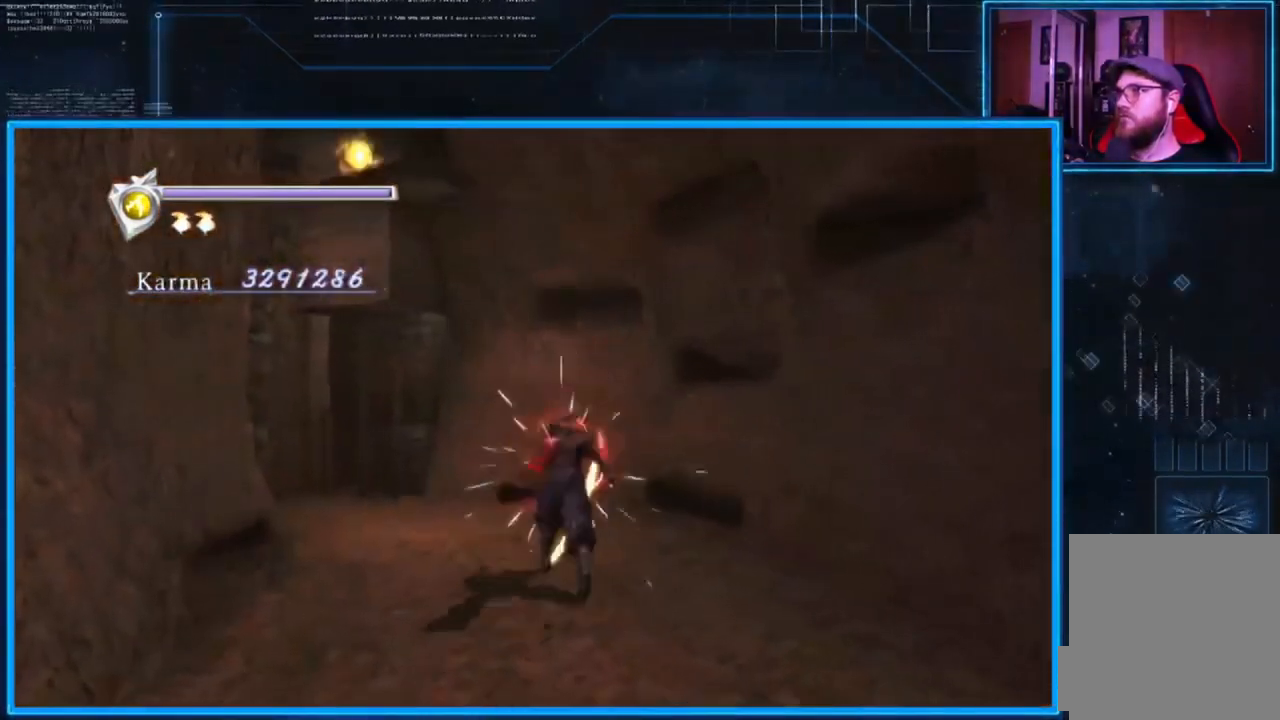
{"buttons": [], "left_stick": "up-left", "right_stick": "left", "events": [[50, "A", "up"], [183, "right_stick", "left"]]}
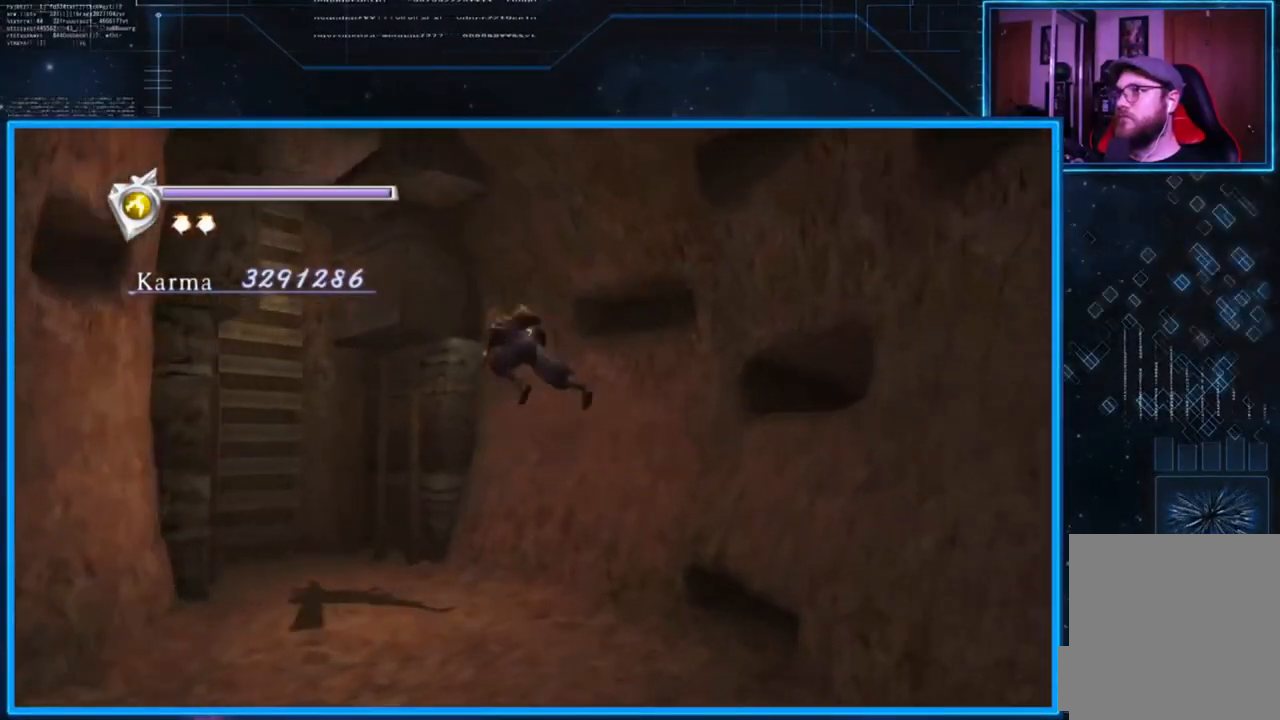
{"buttons": [], "left_stick": "up-left", "right_stick": "center", "events": [[184, "right_stick", "center"]]}
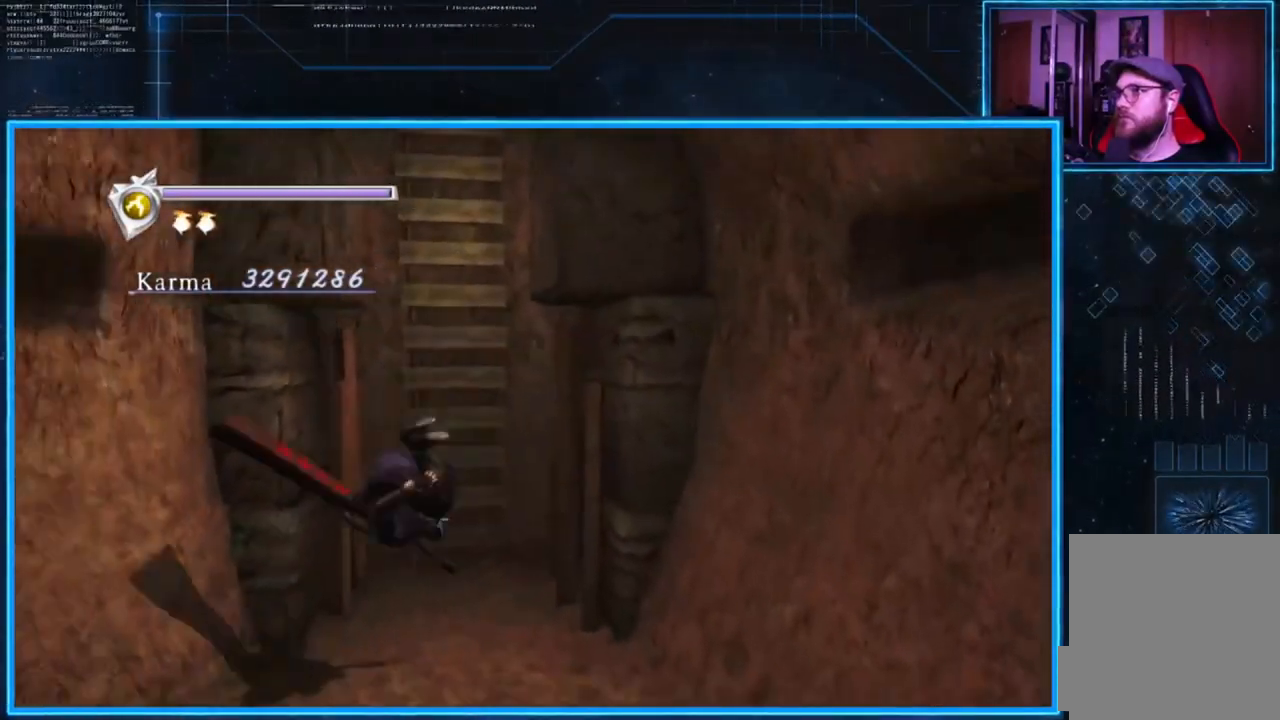
{"buttons": [], "left_stick": "right", "right_stick": "center", "events": [[83, "left_stick", "up"], [483, "left_stick", "right"]]}
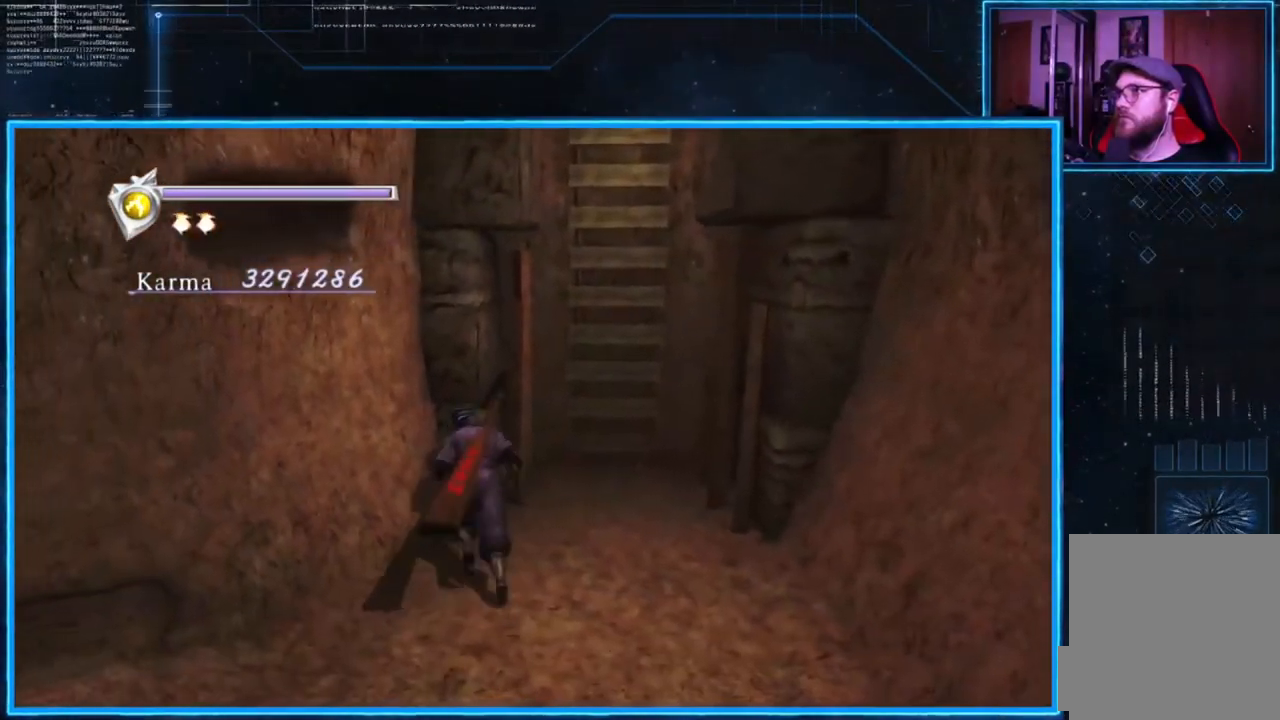
{"buttons": [], "left_stick": "up", "right_stick": "center", "events": [[217, "left_stick", "up-right"], [350, "left_stick", "up"]]}
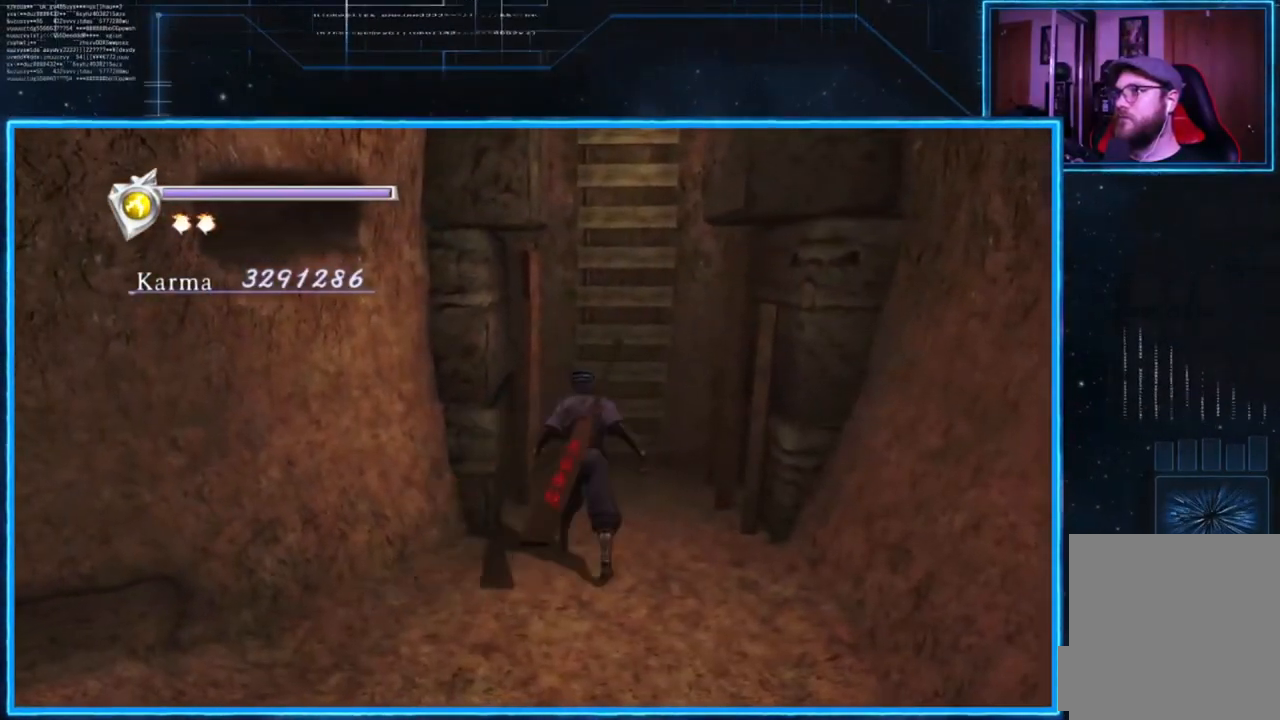
{"buttons": [], "left_stick": "up", "right_stick": "center", "events": [[150, "A", "down"], [317, "A", "up"]]}
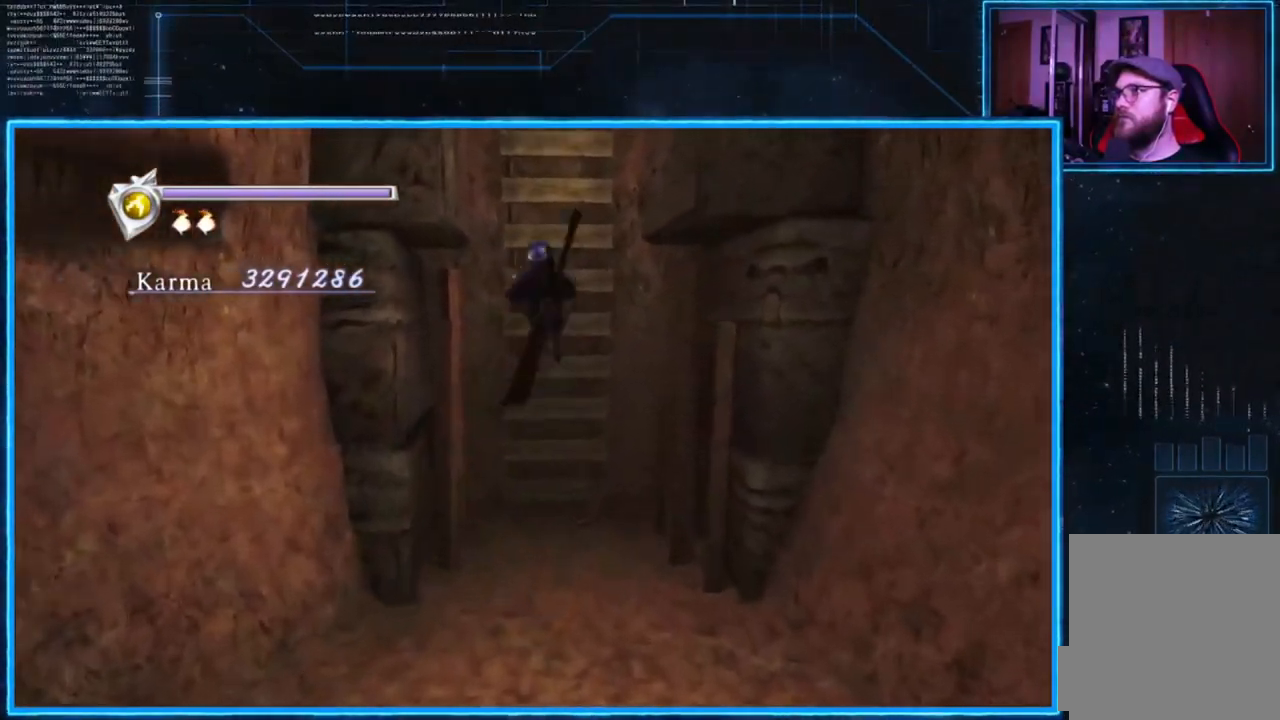
{"buttons": ["X"], "left_stick": "up", "right_stick": "center", "events": [[50, "A", "down"], [250, "A", "up"], [417, "X", "down"]]}
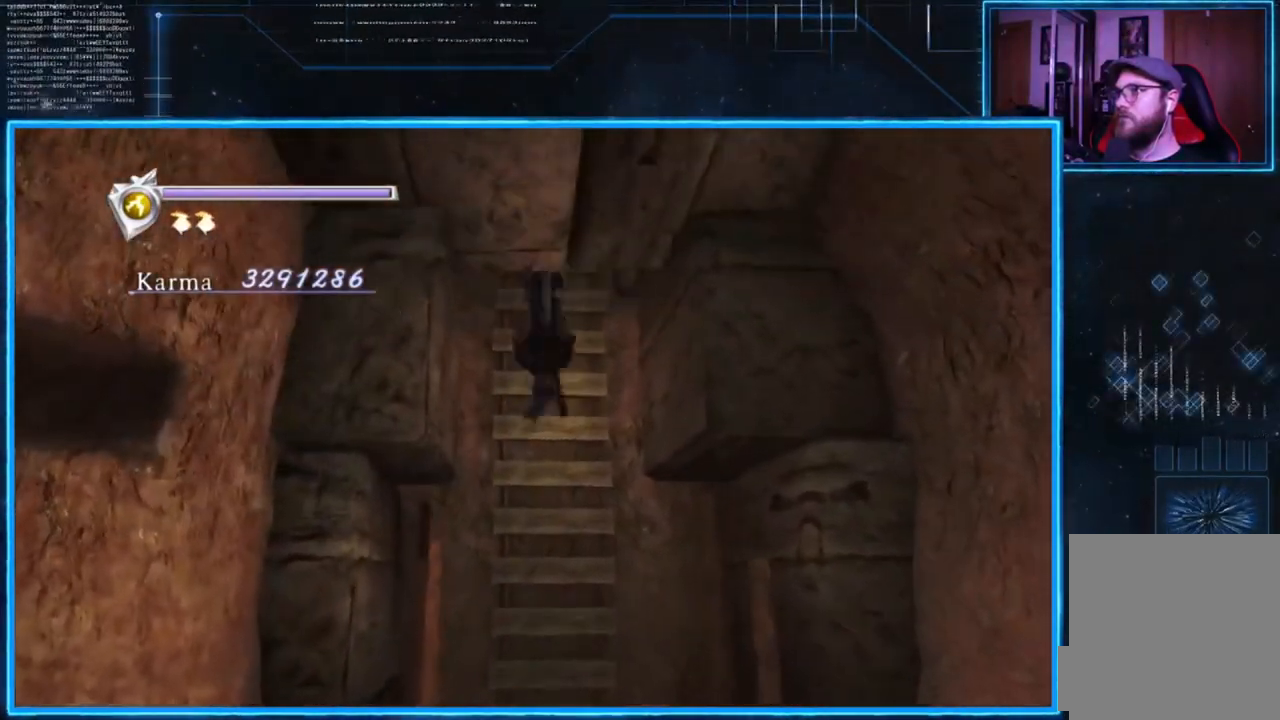
{"buttons": [], "left_stick": "up", "right_stick": "center", "events": [[50, "X", "up"], [83, "X", "down"], [216, "X", "up"], [250, "X", "down"], [317, "X", "up"], [383, "X", "down"], [483, "X", "up"]]}
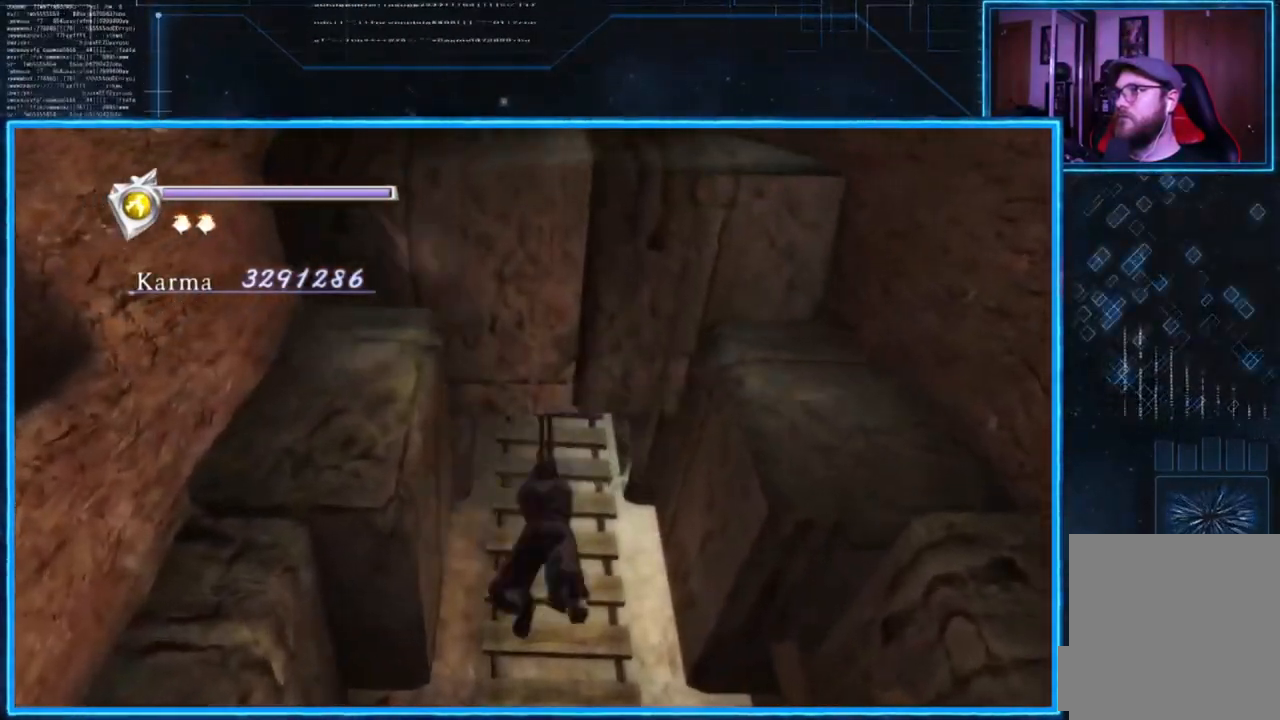
{"buttons": [], "left_stick": "center", "right_stick": "center", "events": [[17, "X", "down"], [117, "X", "up"], [184, "X", "down"], [250, "X", "up"], [384, "left_stick", "center"]]}
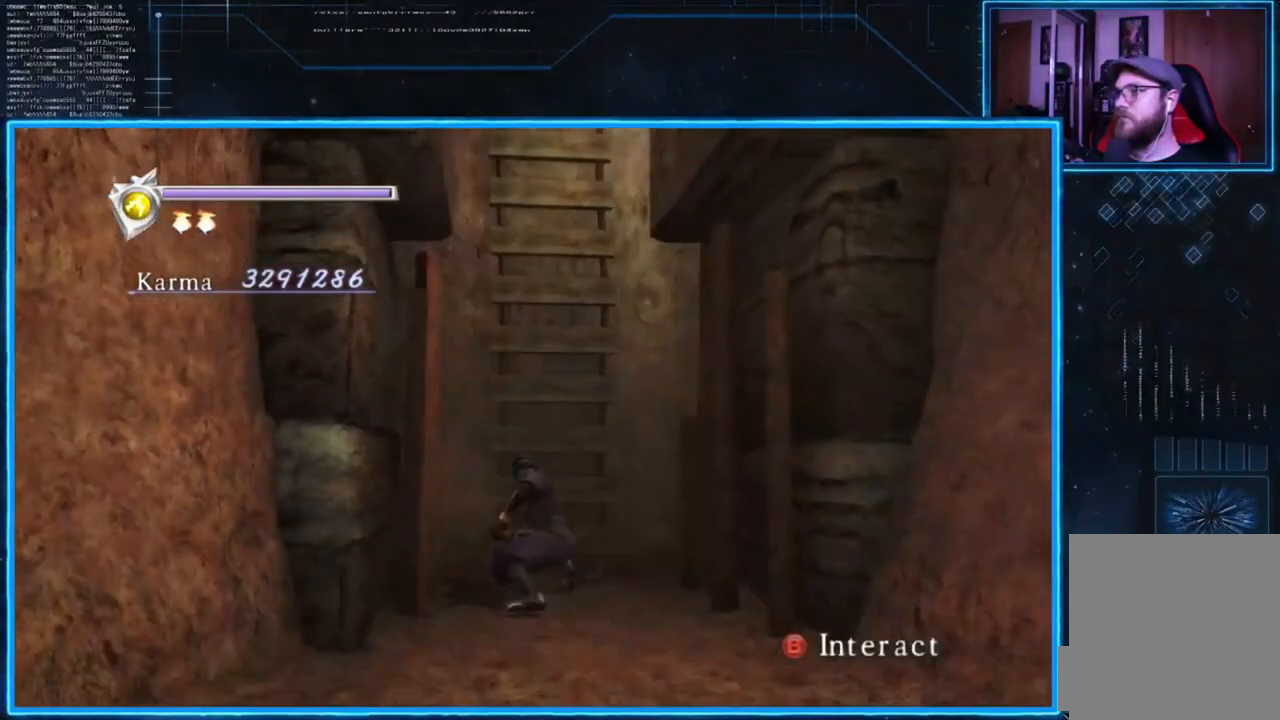
{"buttons": [], "left_stick": "center", "right_stick": "center", "events": [[283, "B", "down"], [417, "B", "up"]]}
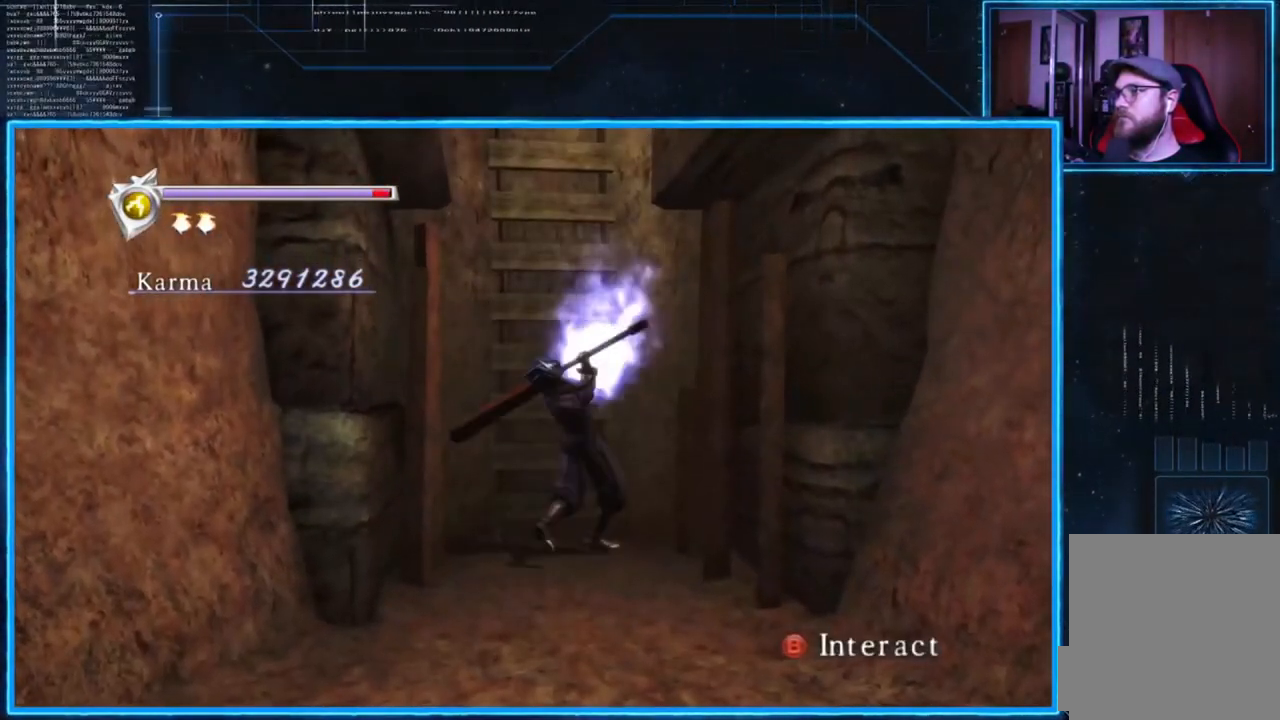
{"buttons": [], "left_stick": "up", "right_stick": "center", "events": [[417, "left_stick", "up"]]}
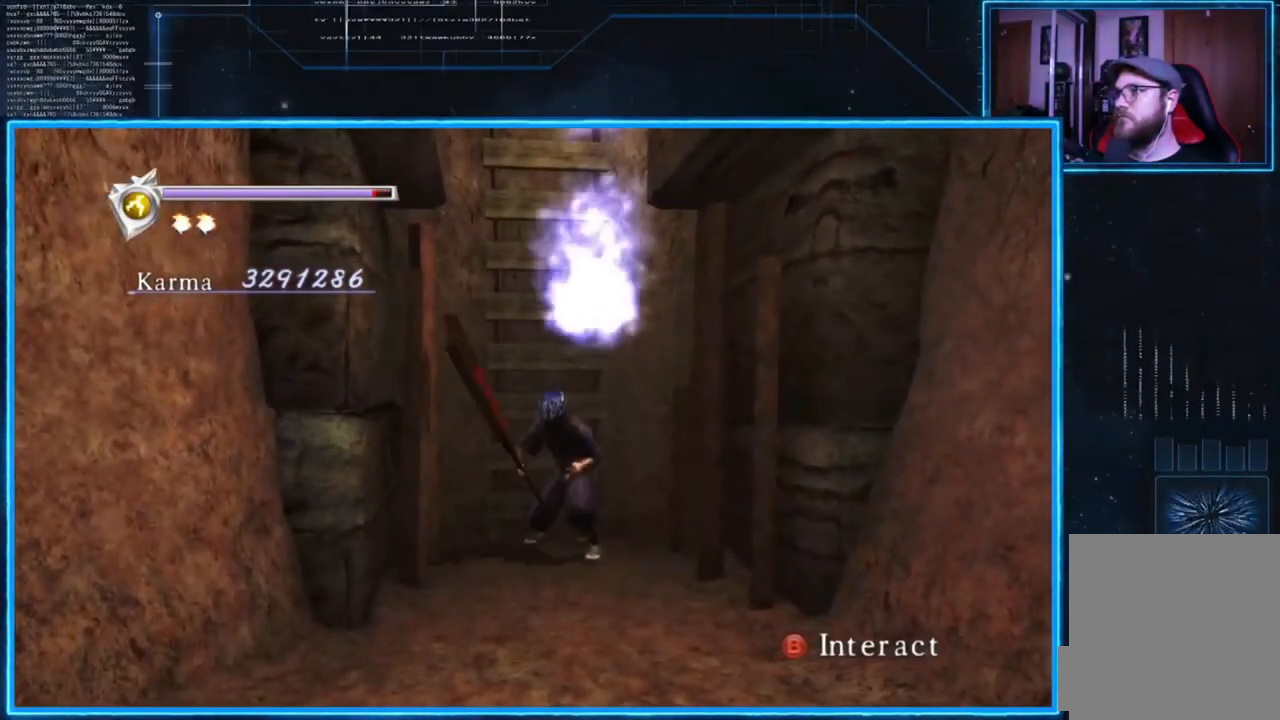
{"buttons": [], "left_stick": "center", "right_stick": "center", "events": [[83, "left_stick", "center"], [216, "X", "down"], [317, "X", "up"]]}
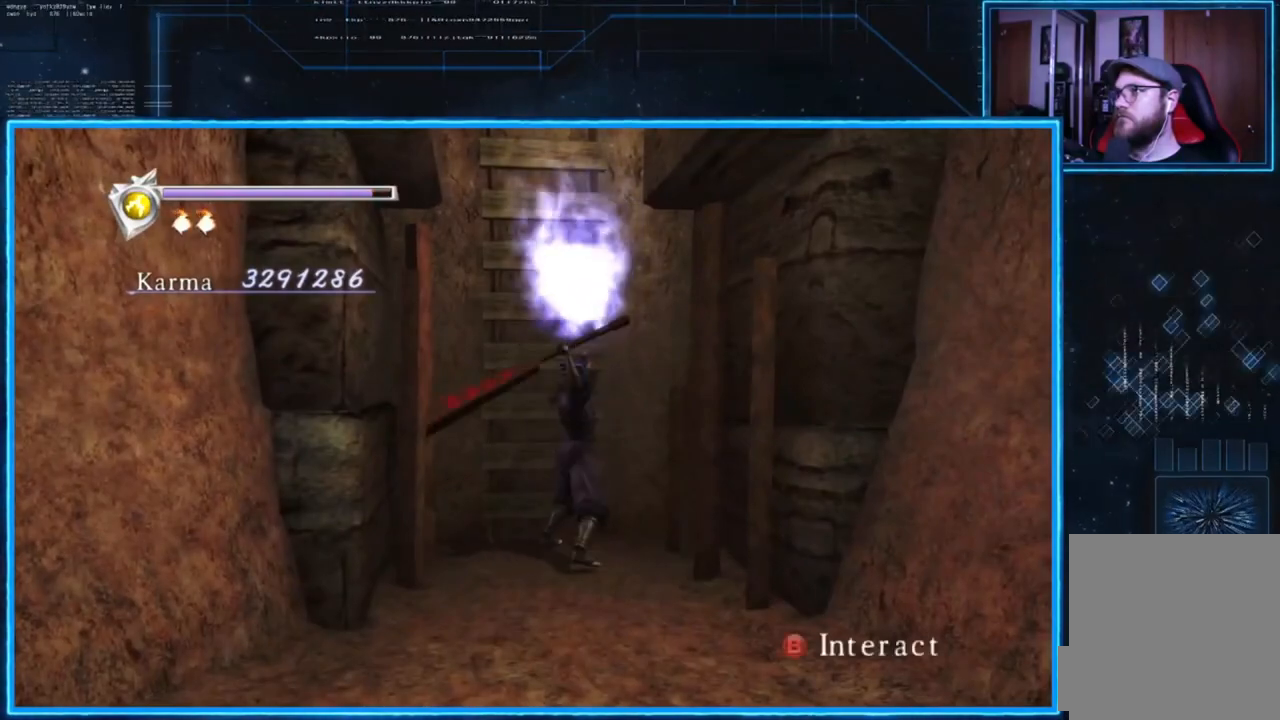
{"buttons": [], "left_stick": "center", "right_stick": "center", "events": [[117, "Y", "down"], [234, "Y", "up"]]}
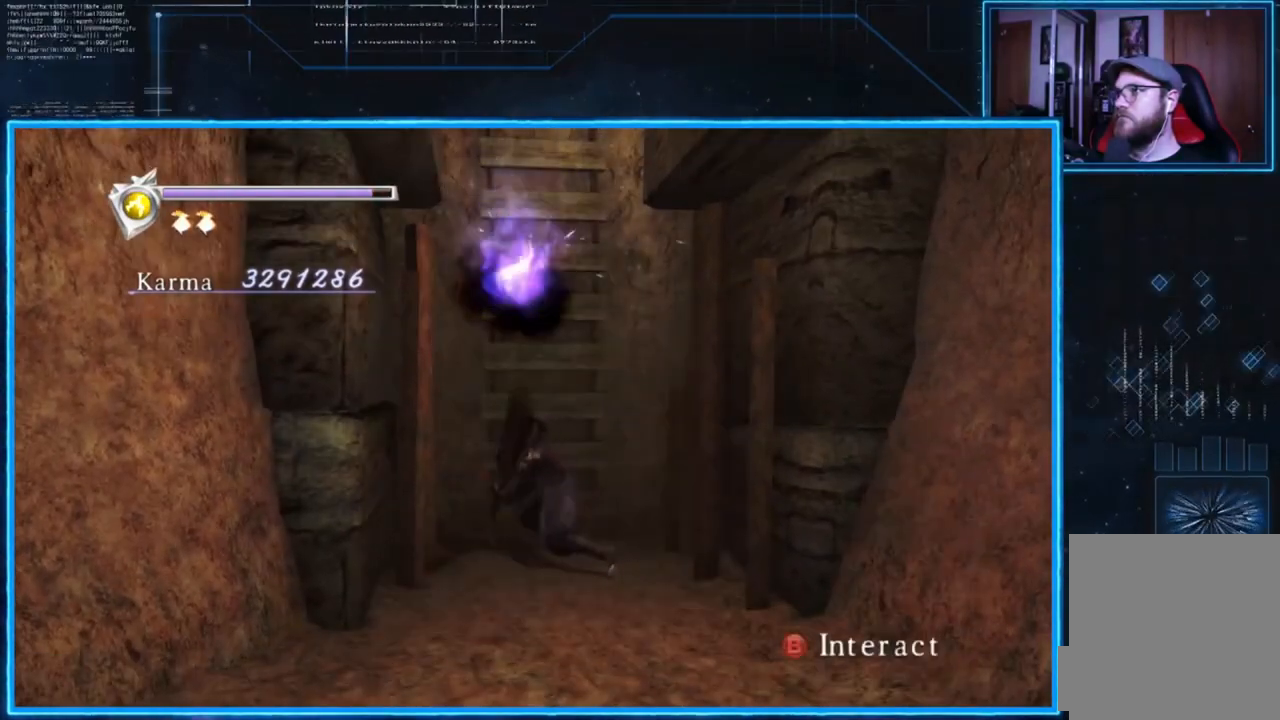
{"buttons": [], "left_stick": "up", "right_stick": "center", "events": [[233, "left_stick", "up"], [333, "X", "down"], [467, "X", "up"]]}
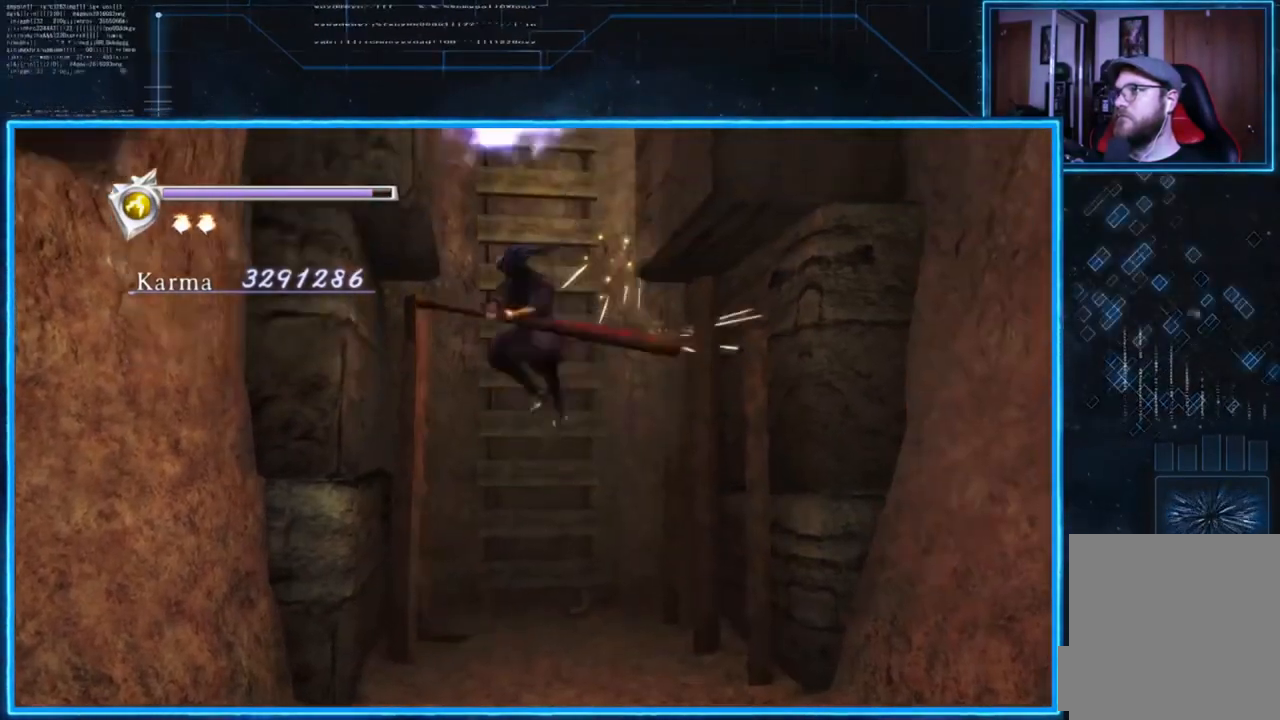
{"buttons": ["X"], "left_stick": "up-left", "right_stick": "center", "events": [[100, "X", "down"], [234, "X", "up"], [267, "left_stick", "up-left"], [300, "X", "down"], [400, "X", "up"], [434, "X", "down"]]}
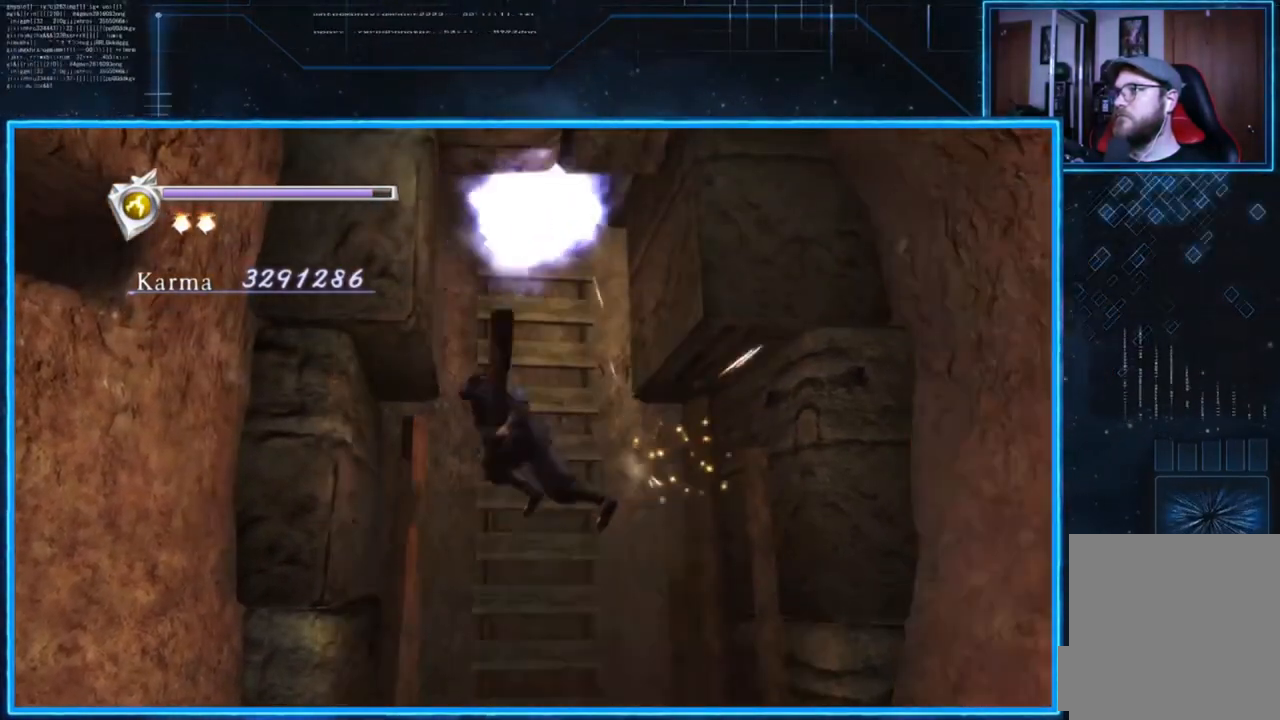
{"buttons": ["Y"], "left_stick": "up", "right_stick": "center", "events": [[16, "left_stick", "up"], [33, "X", "up"], [200, "Y", "down"], [300, "Y", "up"], [367, "Y", "down"]]}
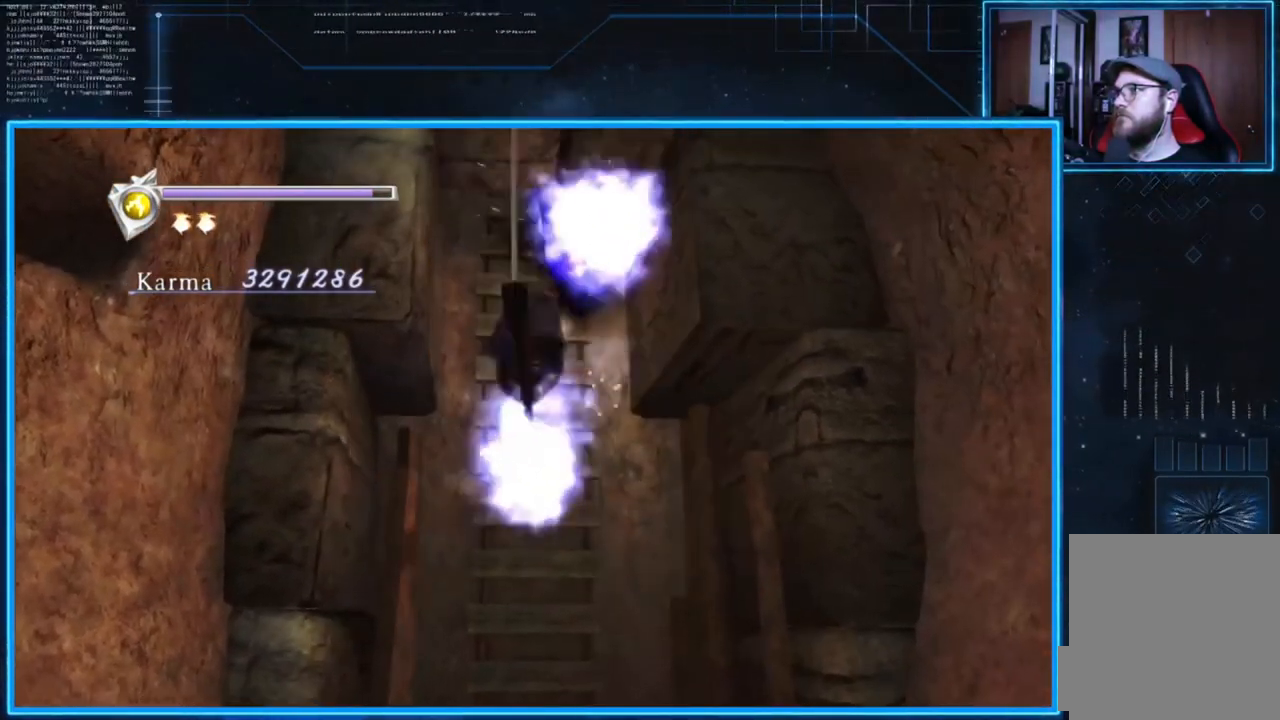
{"buttons": [], "left_stick": "center", "right_stick": "center", "events": [[134, "Y", "up"], [167, "Y", "down"], [434, "Y", "up"], [434, "left_stick", "center"]]}
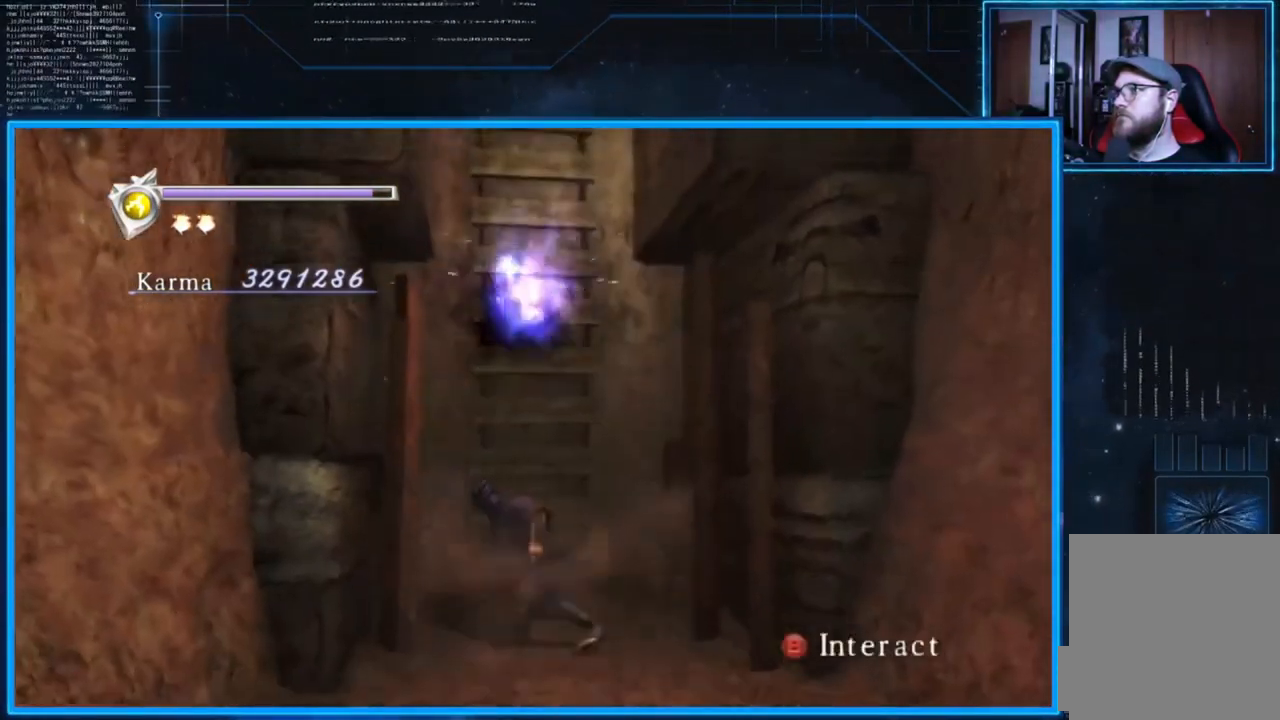
{"buttons": [], "left_stick": "center", "right_stick": "center", "events": []}
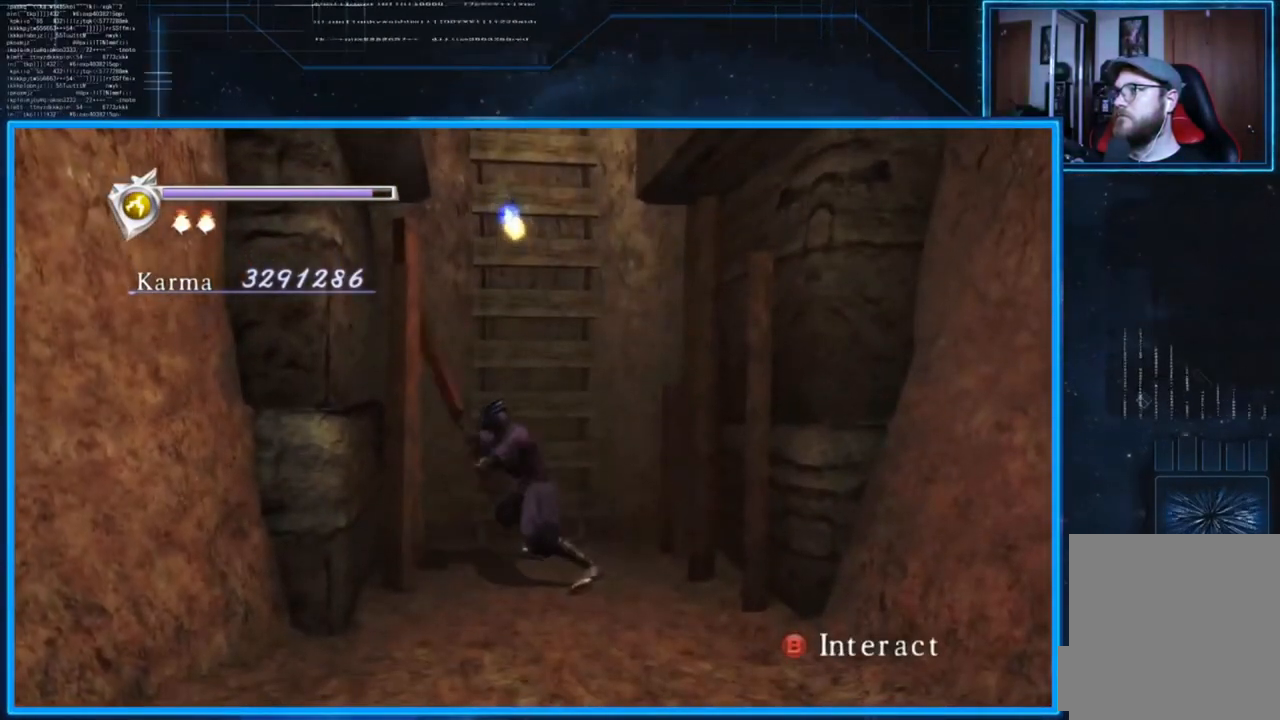
{"buttons": [], "left_stick": "center", "right_stick": "center", "events": [[300, "B", "down"], [400, "B", "up"]]}
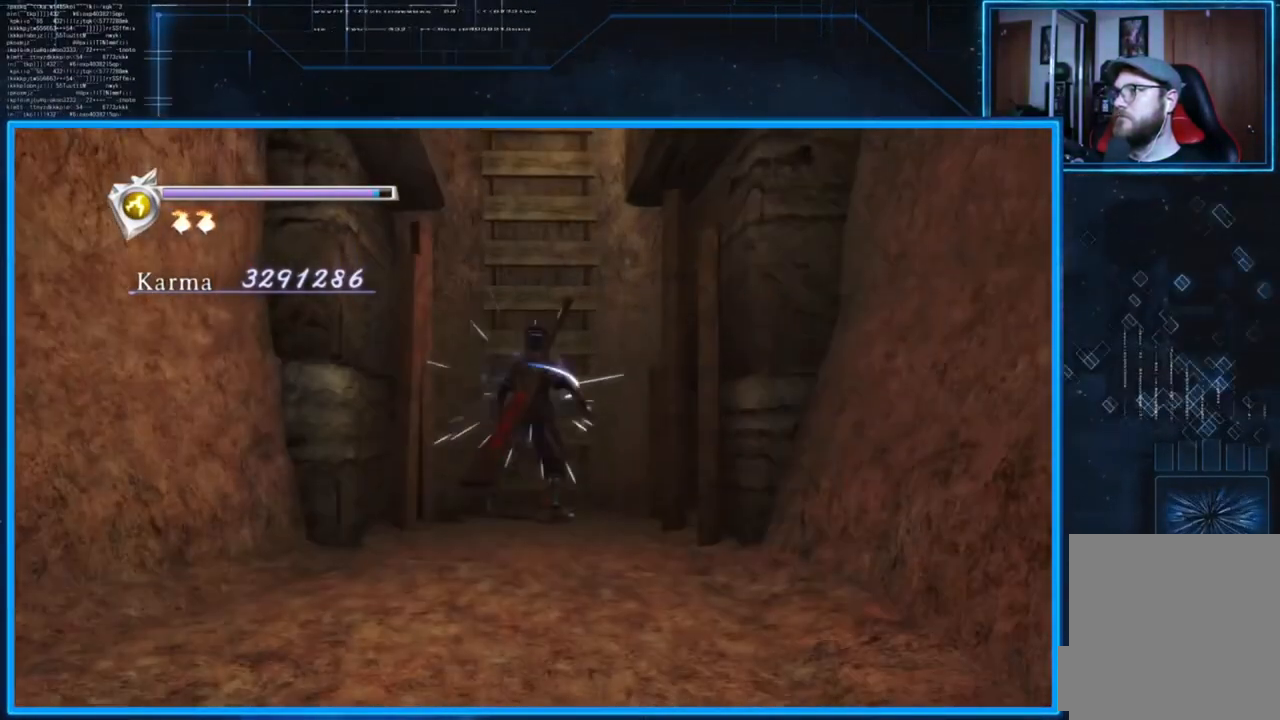
{"buttons": [], "left_stick": "center", "right_stick": "center", "events": []}
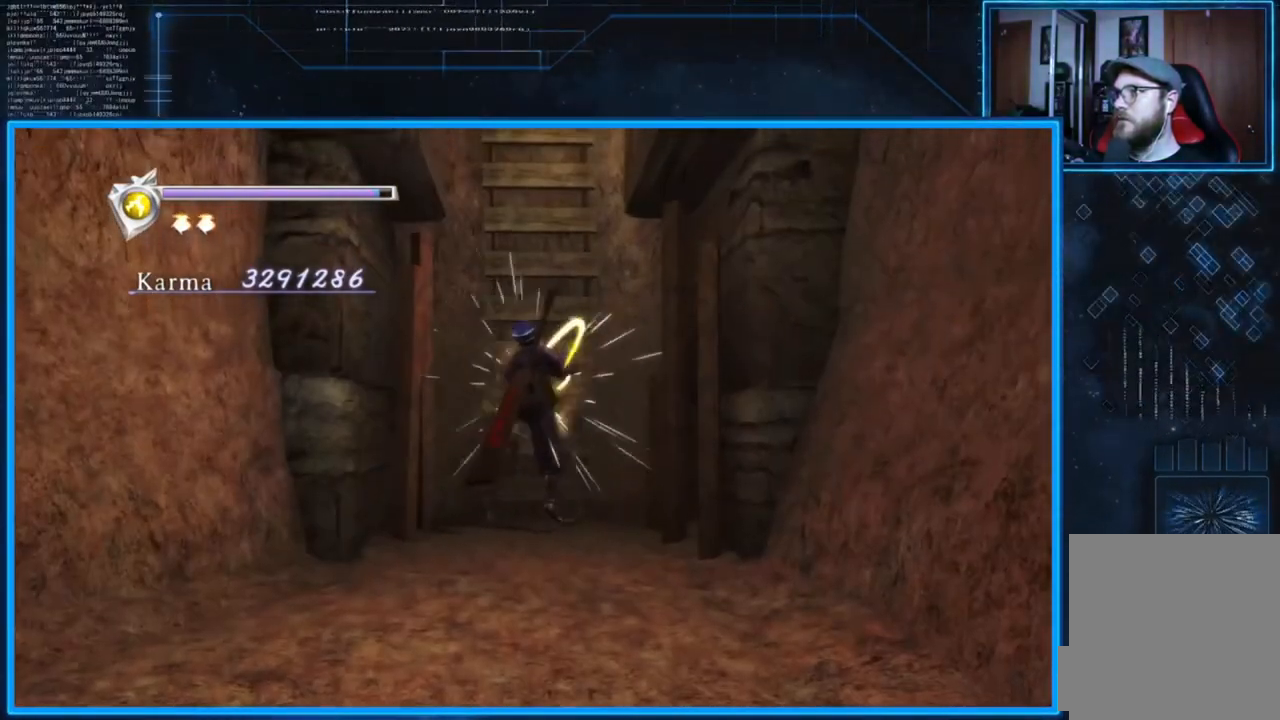
{"buttons": [], "left_stick": "center", "right_stick": "center", "events": []}
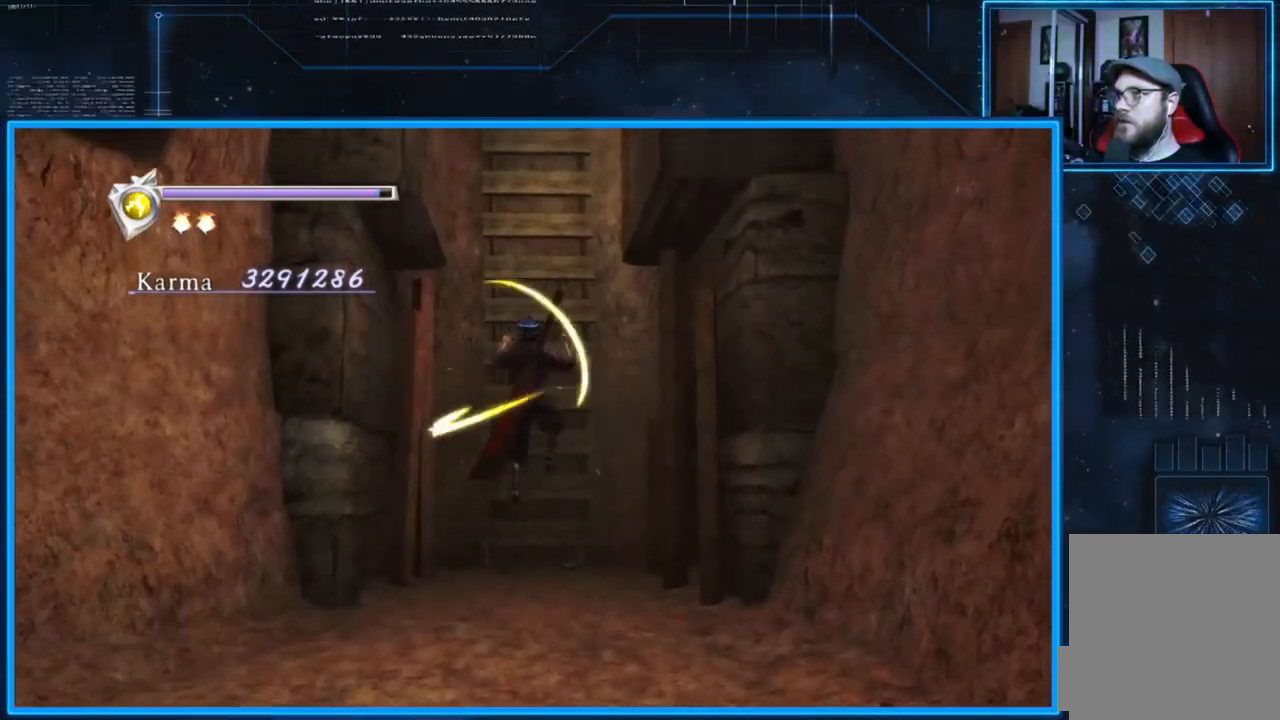
{"buttons": [], "left_stick": "center", "right_stick": "center", "events": []}
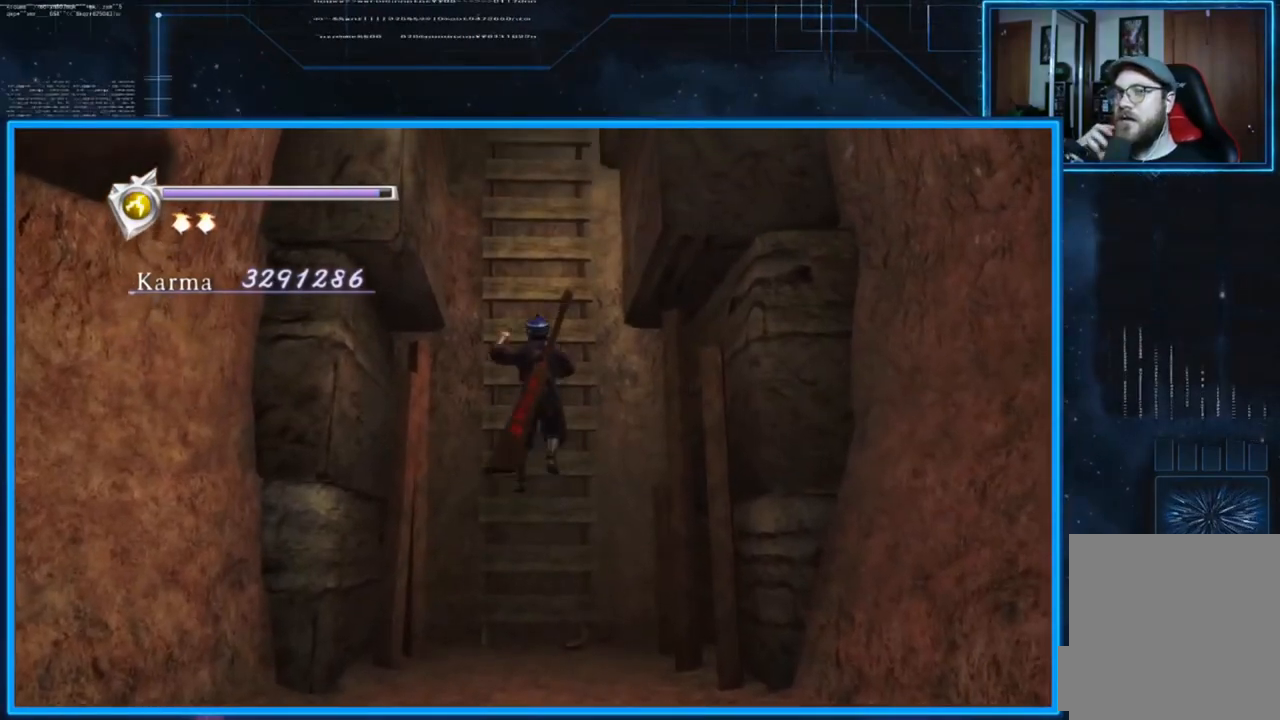
{"buttons": [], "left_stick": "center", "right_stick": "center", "events": []}
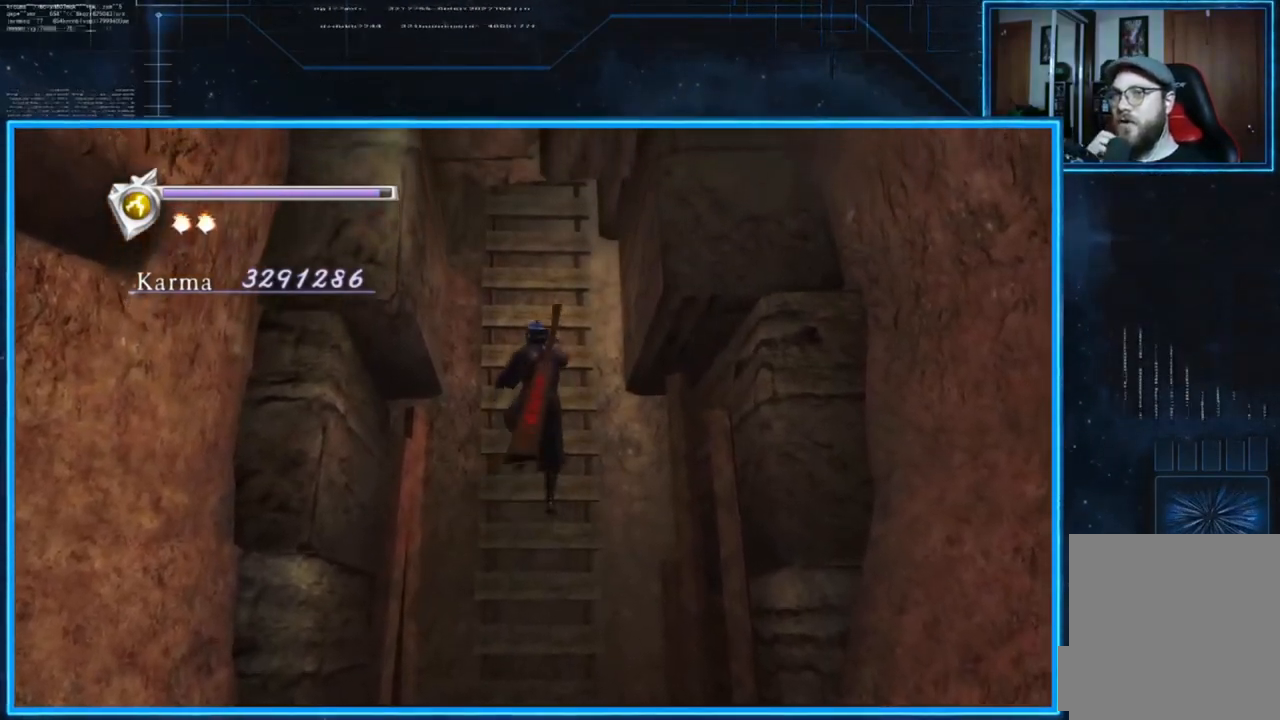
{"buttons": [], "left_stick": "center", "right_stick": "center", "events": []}
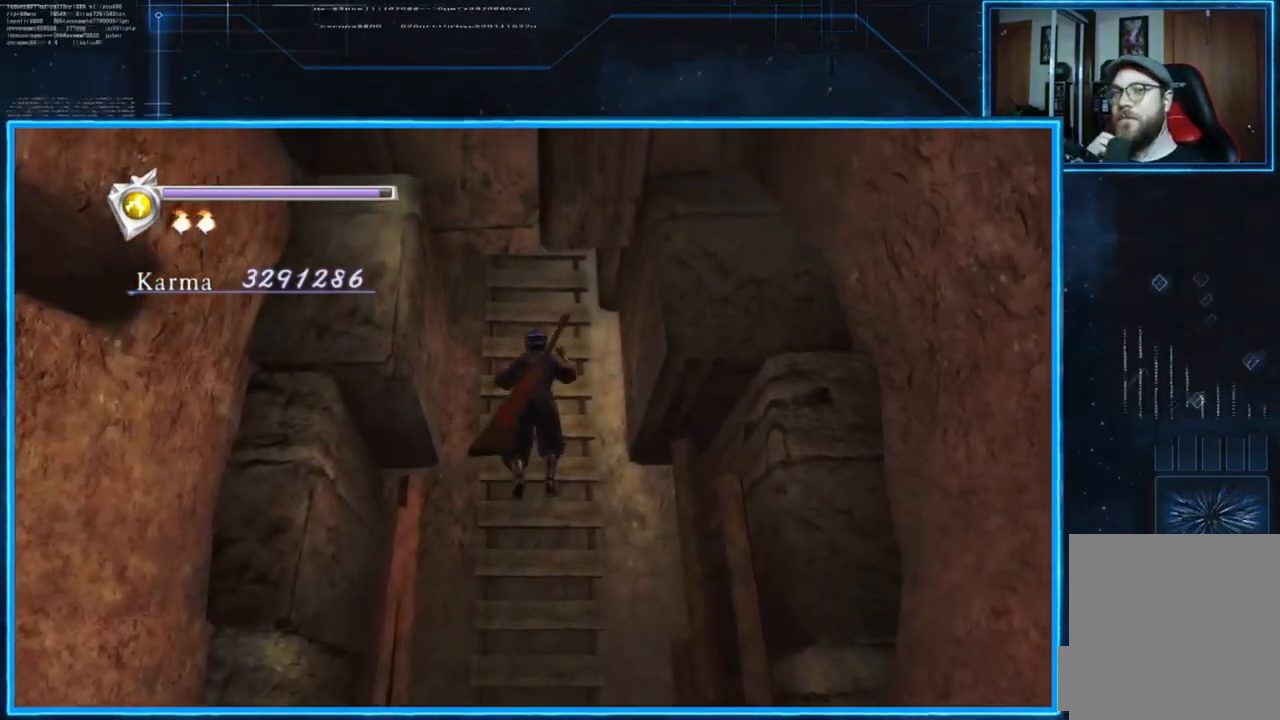
{"buttons": [], "left_stick": "center", "right_stick": "center", "events": []}
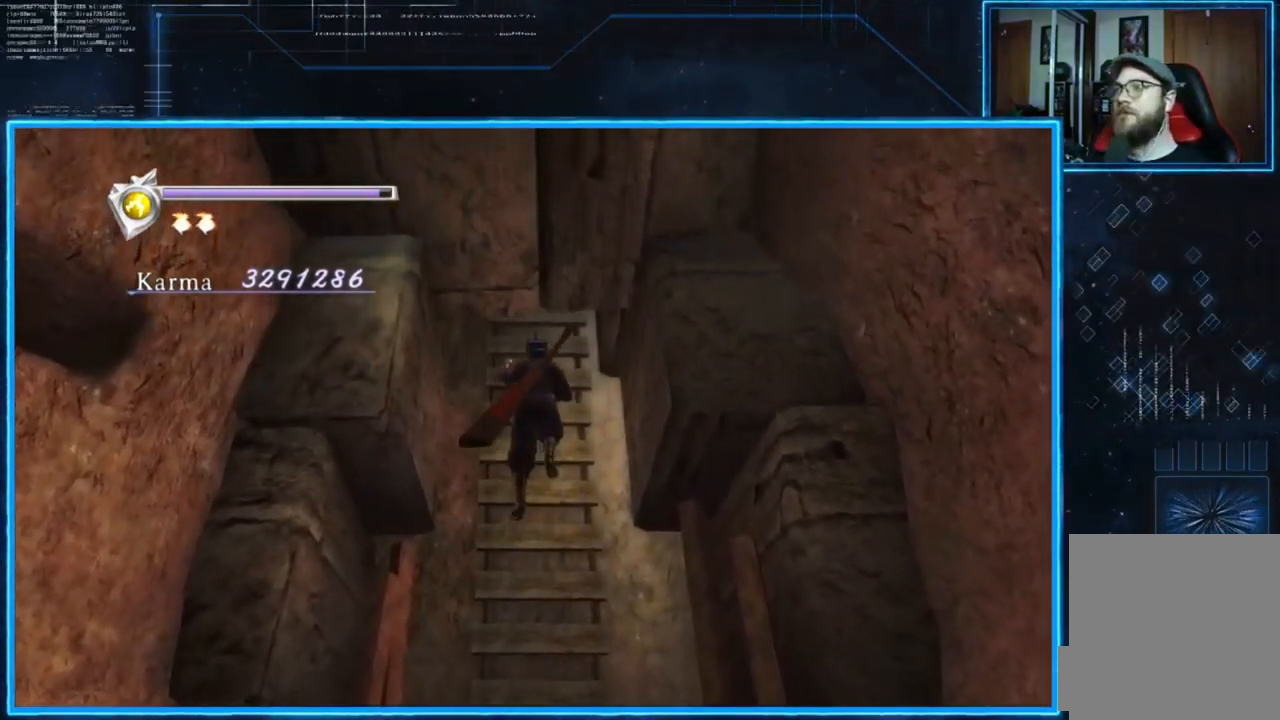
{"buttons": [], "left_stick": "center", "right_stick": "center", "events": []}
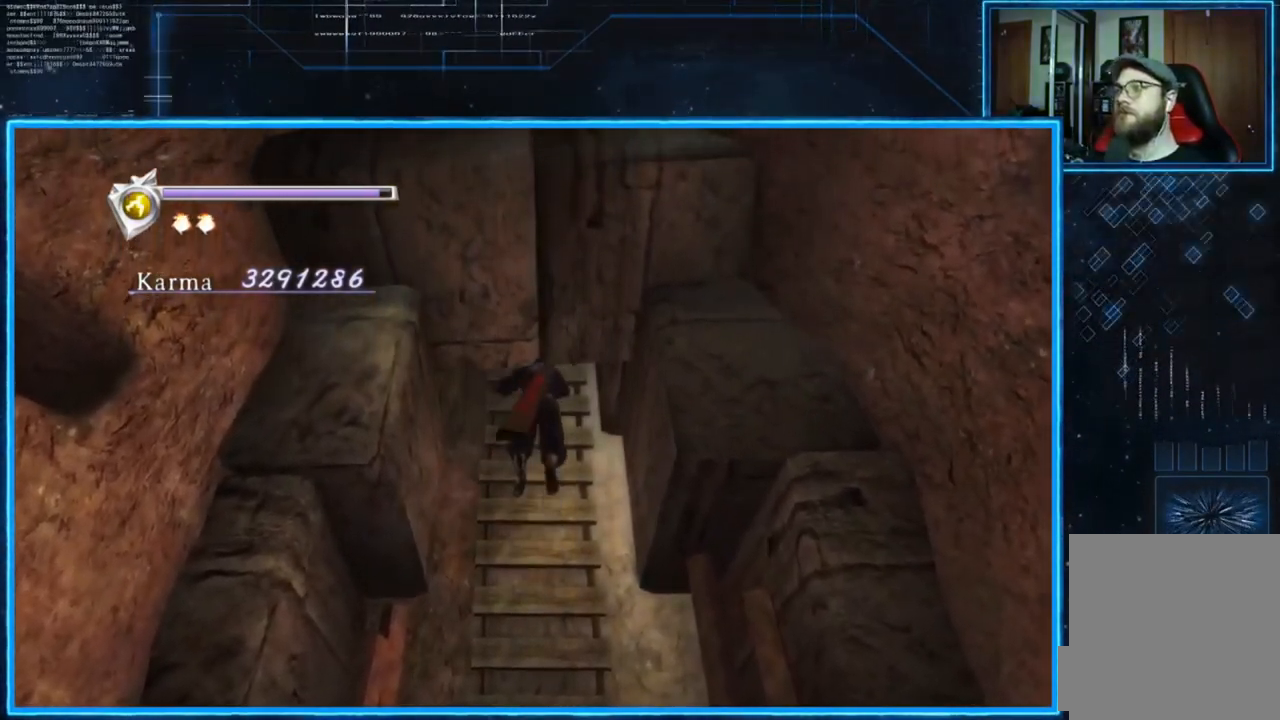
{"buttons": [], "left_stick": "center", "right_stick": "center", "events": []}
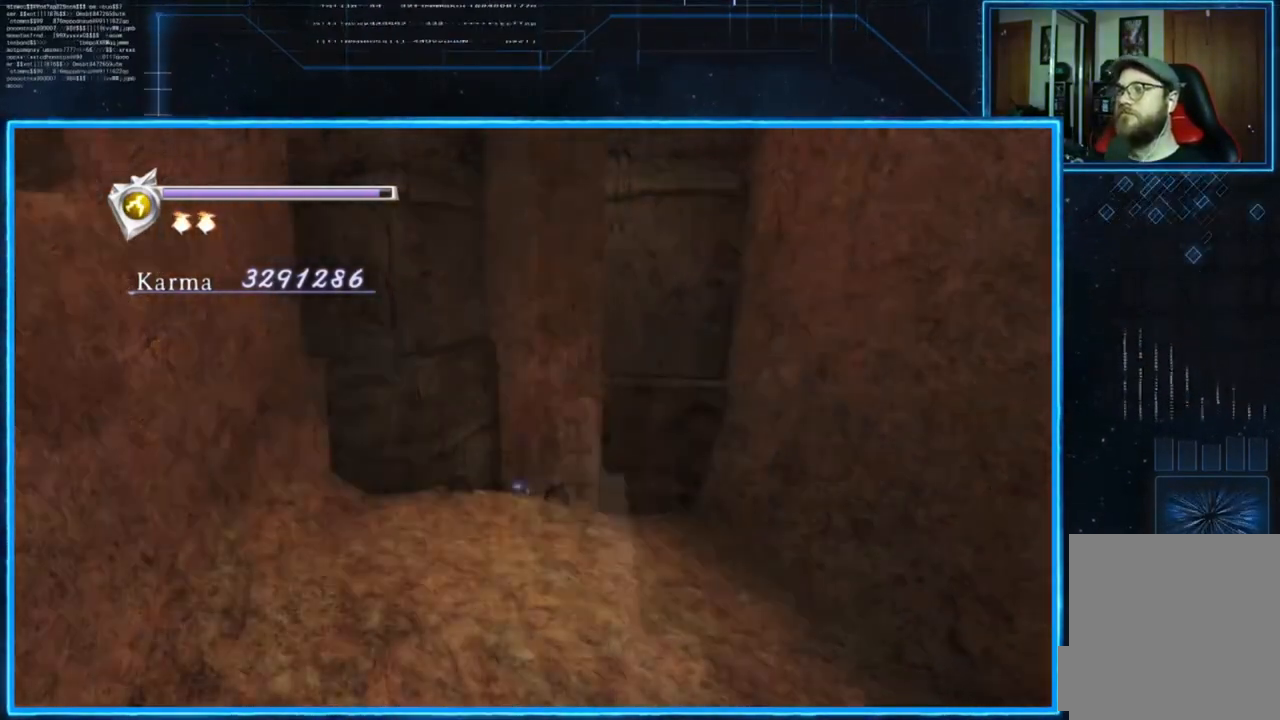
{"buttons": [], "left_stick": "center", "right_stick": "center", "events": []}
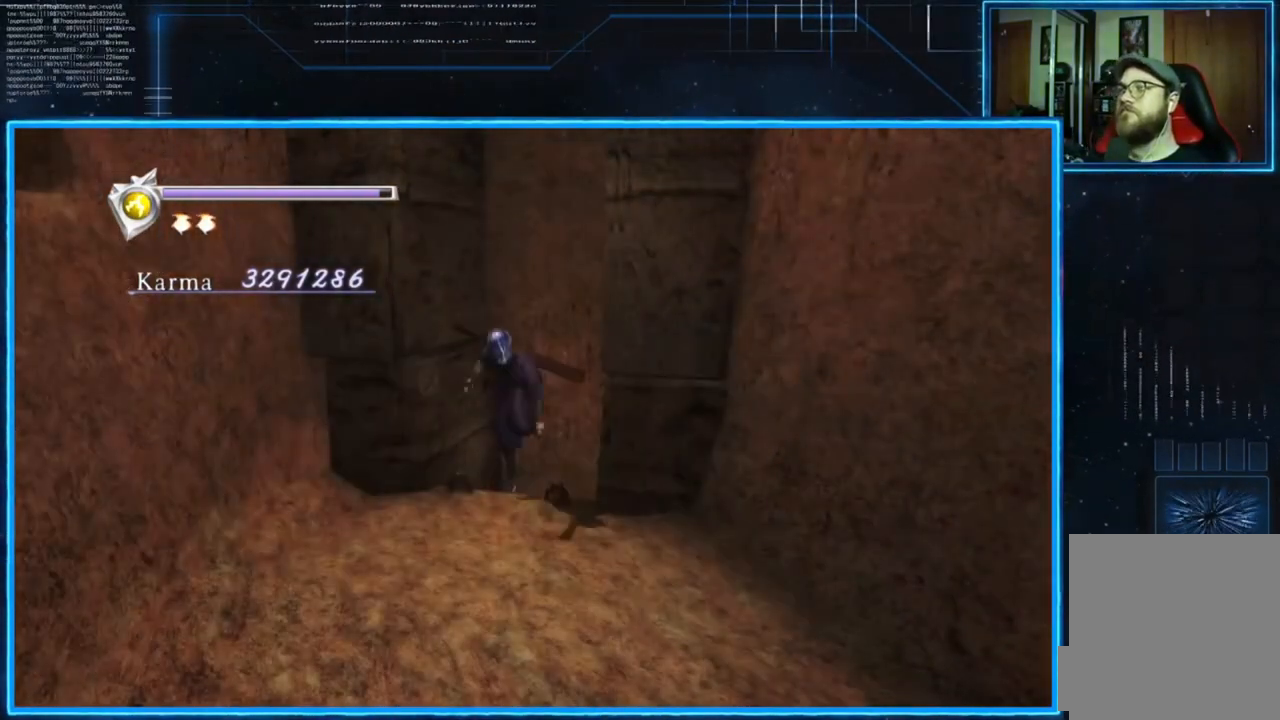
{"buttons": [], "left_stick": "down", "right_stick": "center", "events": [[501, "left_stick", "down"]]}